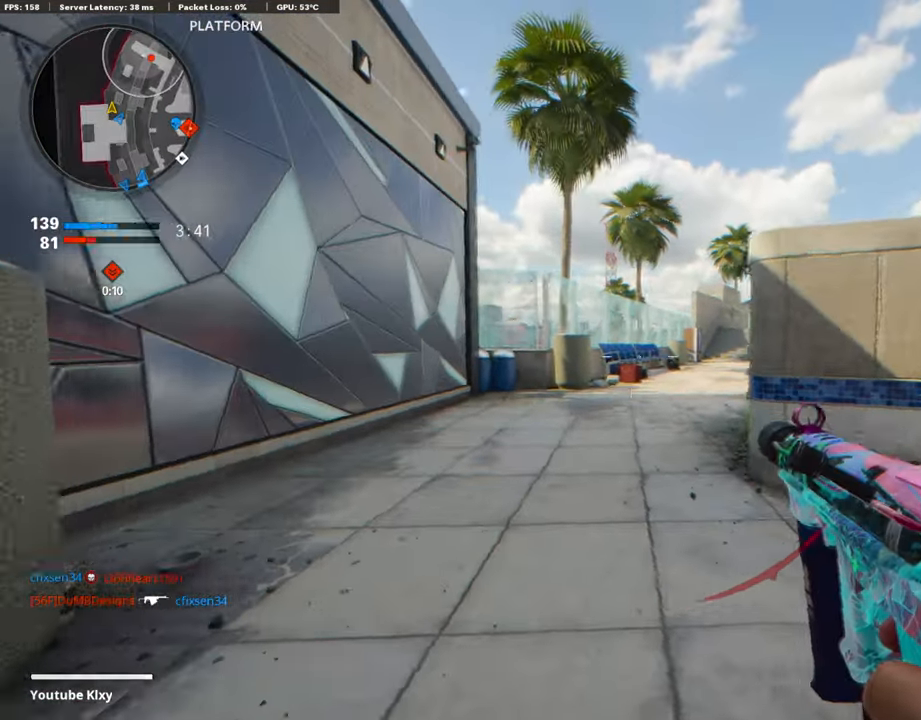
Gameplay with a controller (PlayStation layout); each line is a JSON object with the inputs held at the frame after it. "events" lists button and stick changes between this image and that frame as [ms after this image, input, new state], when the widget could be followed in between.
{"buttons": [], "left_stick": "down-left", "right_stick": "center", "events": [[118, "right_stick", "right"], [202, "left_stick", "up"], [202, "right_stick", "center"], [218, "L3", "down"], [303, "L3", "up"], [387, "left_stick", "down-left"], [387, "right_stick", "up-right"], [505, "right_stick", "center"]]}
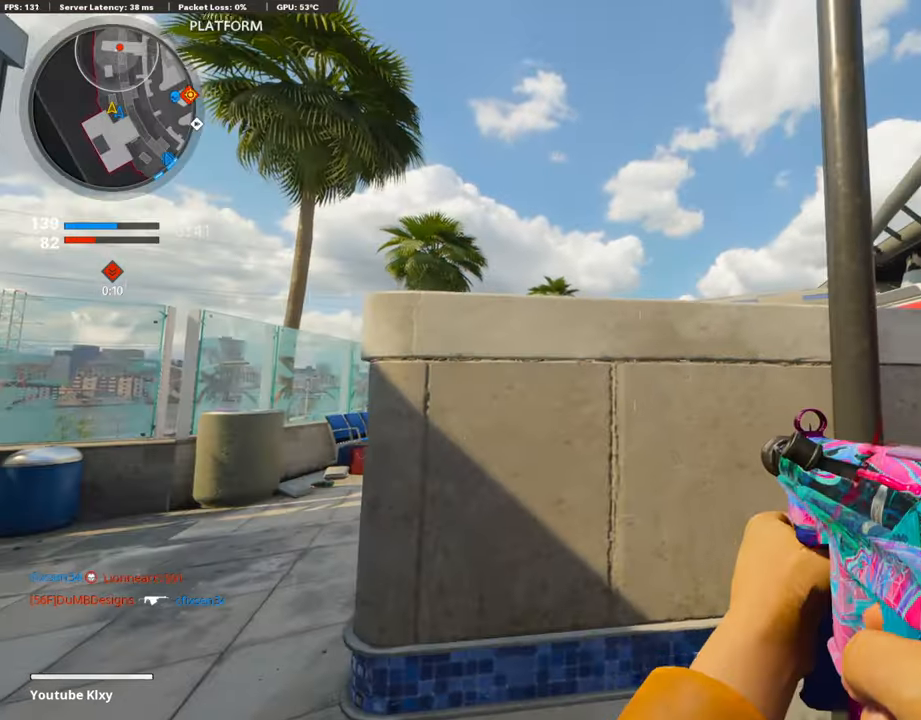
{"buttons": ["L1"], "left_stick": "down", "right_stick": "right", "events": [[67, "left_stick", "down-right"], [118, "L1", "down"], [236, "L1", "up"], [371, "L1", "down"], [371, "left_stick", "down-left"], [438, "right_stick", "right"], [489, "left_stick", "down"]]}
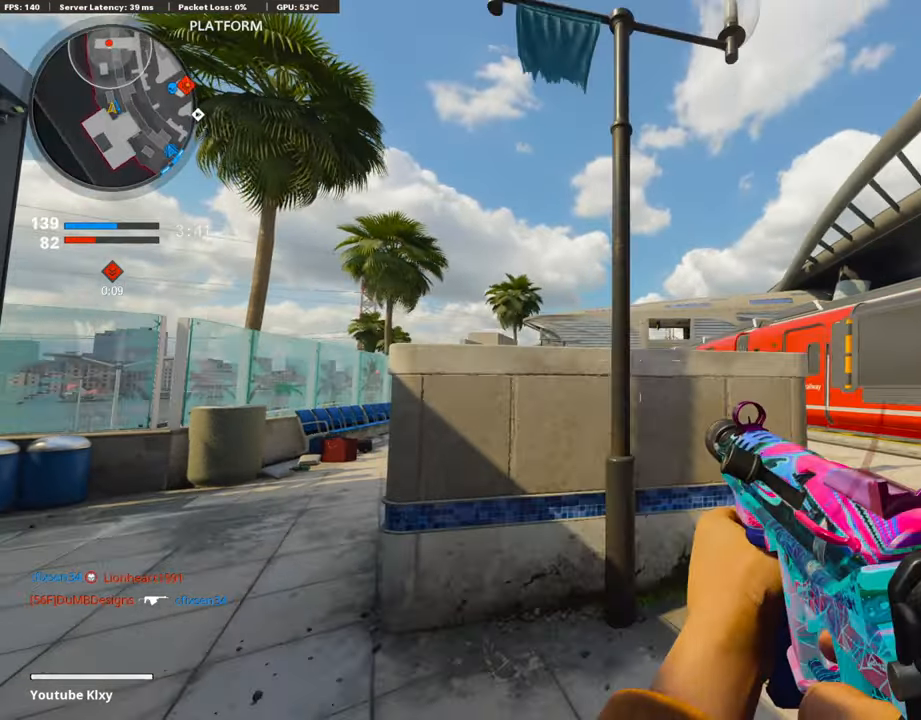
{"buttons": ["L1", "R3"], "left_stick": "up-left", "right_stick": "center", "events": [[168, "right_stick", "center"], [185, "left_stick", "left"], [253, "L1", "up"], [286, "right_stick", "left"], [404, "left_stick", "up-left"], [404, "right_stick", "center"], [438, "R3", "down"], [455, "L1", "down"]]}
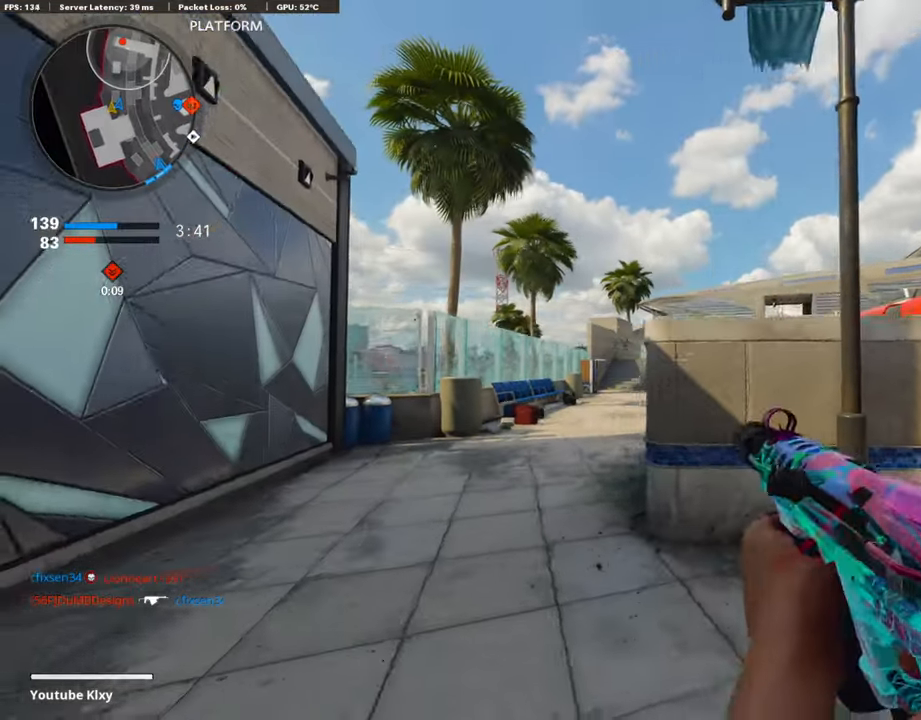
{"buttons": ["L1"], "left_stick": "center", "right_stick": "center", "events": [[203, "left_stick", "center"], [337, "R3", "up"]]}
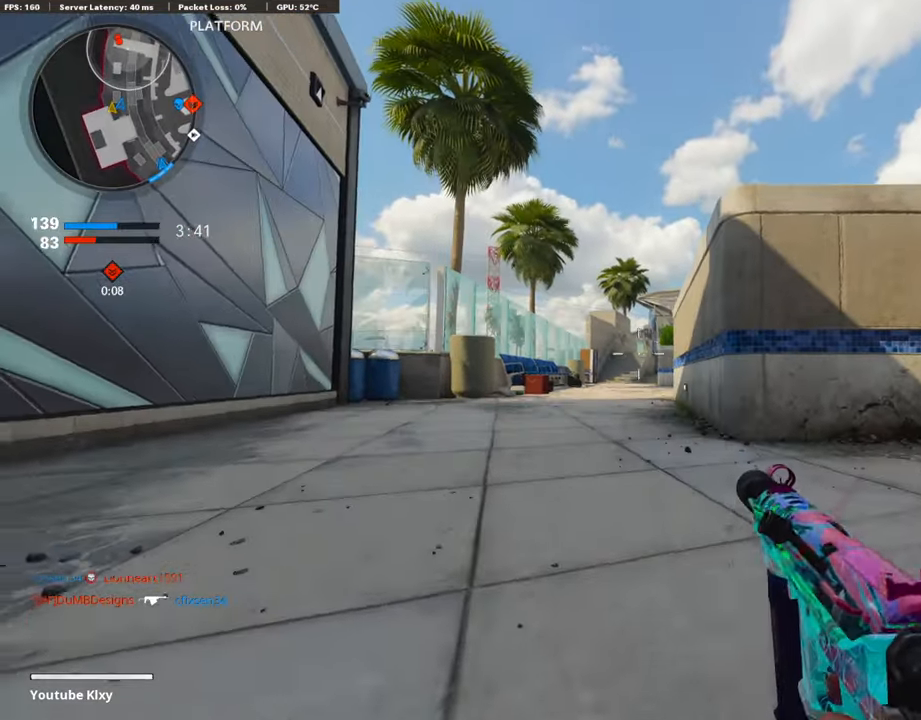
{"buttons": ["L1"], "left_stick": "center", "right_stick": "center", "events": []}
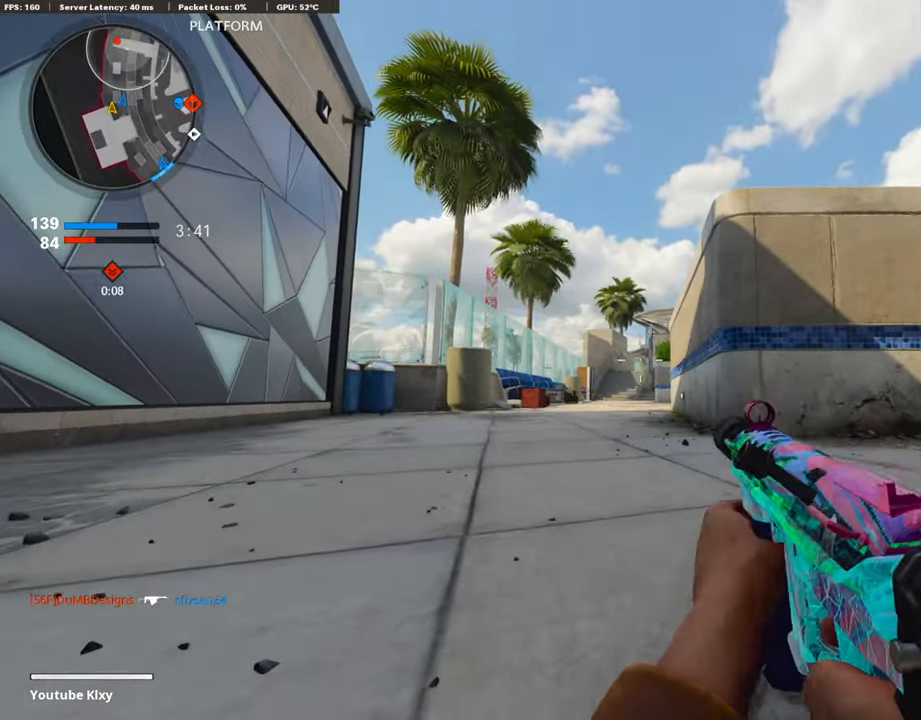
{"buttons": ["L1"], "left_stick": "center", "right_stick": "center", "events": []}
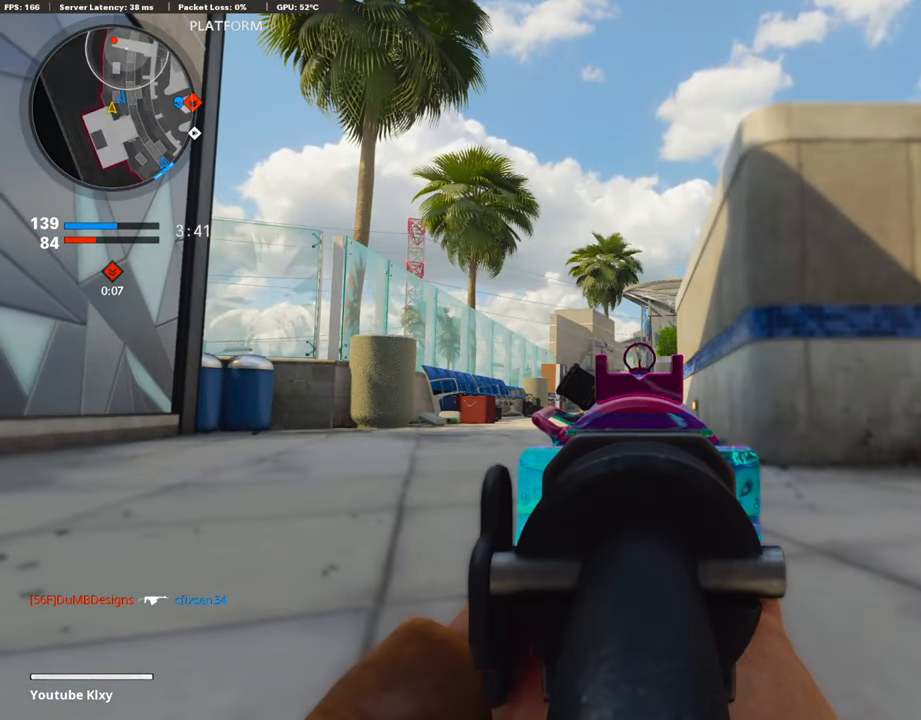
{"buttons": ["L1"], "left_stick": "center", "right_stick": "center", "events": []}
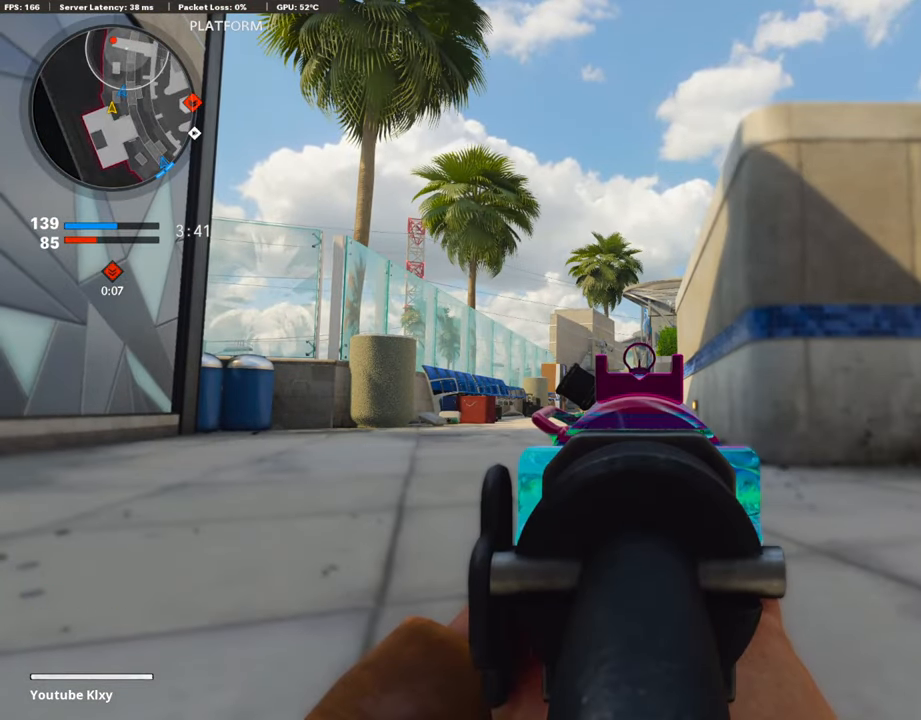
{"buttons": ["L1"], "left_stick": "center", "right_stick": "center", "events": []}
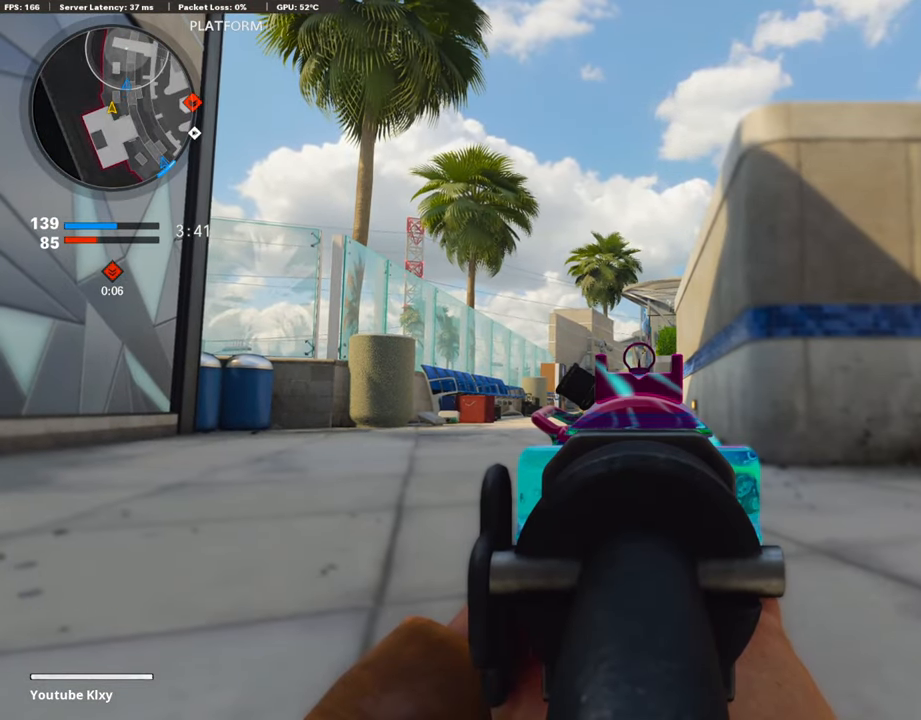
{"buttons": ["L1", "R1"], "left_stick": "center", "right_stick": "down-left", "events": [[236, "R1", "down"], [388, "right_stick", "left"], [455, "right_stick", "down-left"]]}
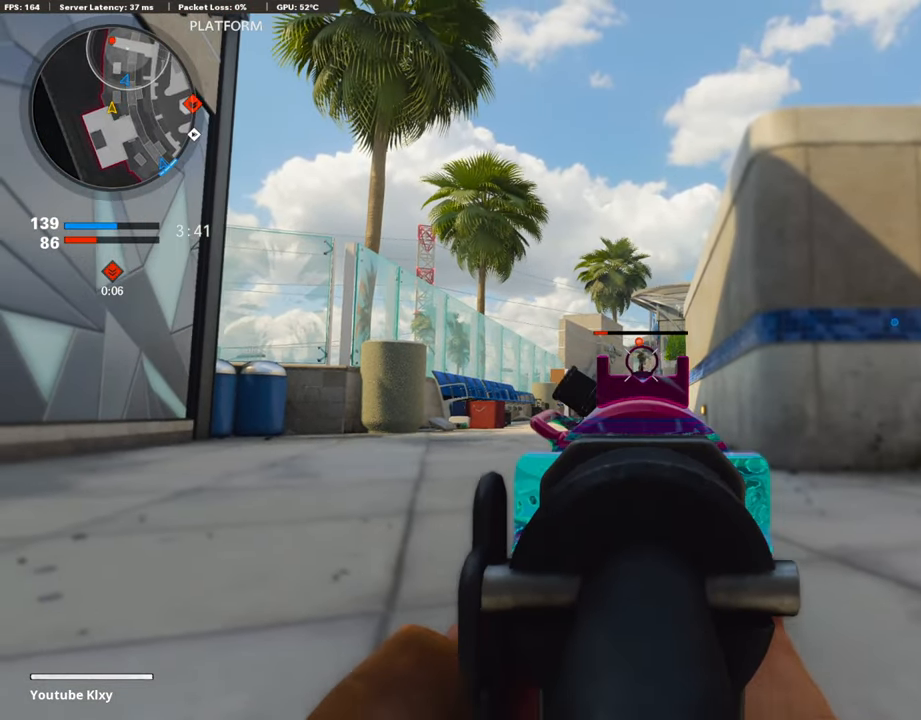
{"buttons": ["CROSS", "SQUARE"], "left_stick": "center", "right_stick": "center", "events": [[16, "right_stick", "down"], [118, "right_stick", "center"], [252, "right_stick", "right"], [354, "right_stick", "center"], [404, "L1", "up"], [421, "R1", "up"], [488, "CROSS", "down"], [505, "SQUARE", "down"]]}
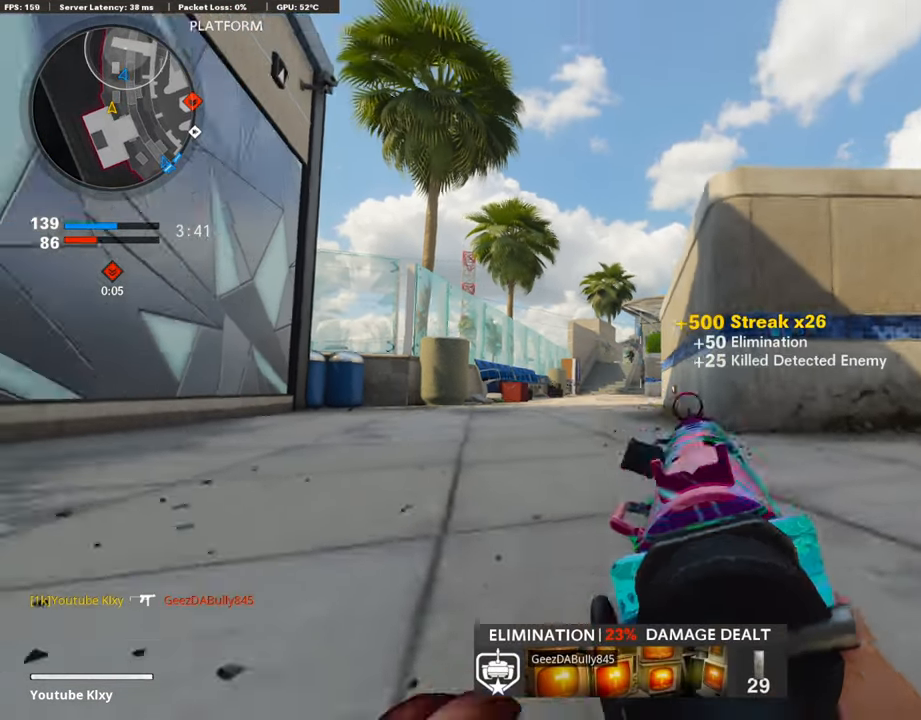
{"buttons": [], "left_stick": "up", "right_stick": "center", "events": [[34, "left_stick", "right"], [51, "SQUARE", "up"], [84, "CROSS", "up"], [202, "right_stick", "right"], [253, "left_stick", "up-right"], [354, "L3", "down"], [439, "left_stick", "up"], [439, "right_stick", "center"], [472, "L3", "up"]]}
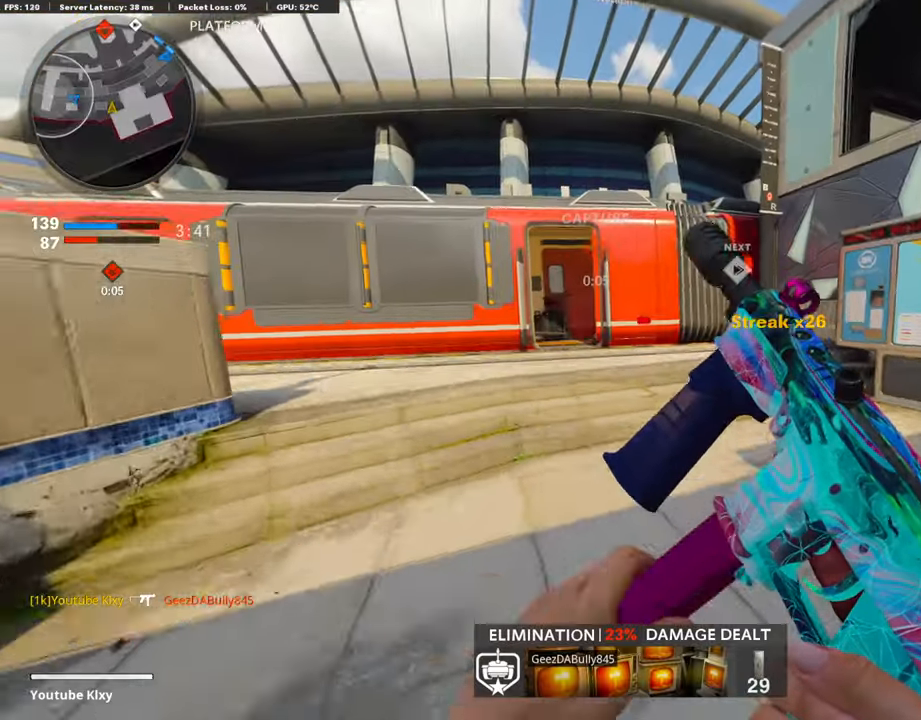
{"buttons": [], "left_stick": "up", "right_stick": "center", "events": [[337, "right_stick", "left"], [438, "right_stick", "center"]]}
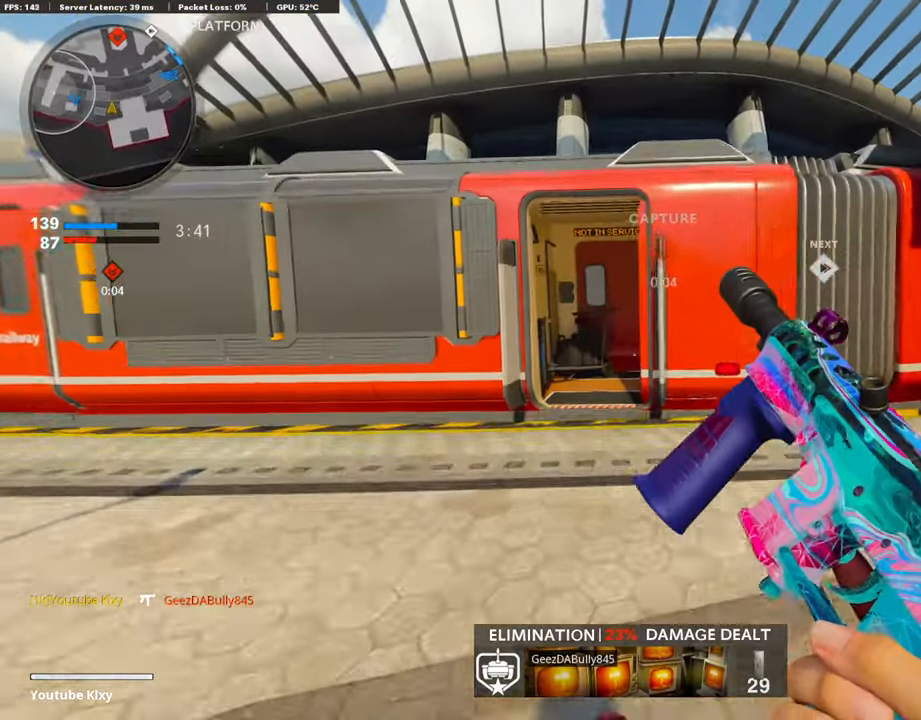
{"buttons": ["R3"], "left_stick": "up", "right_stick": "right", "events": [[84, "R3", "down"], [269, "R3", "up"], [387, "L3", "down"], [404, "right_stick", "right"], [421, "R3", "down"], [505, "L3", "up"]]}
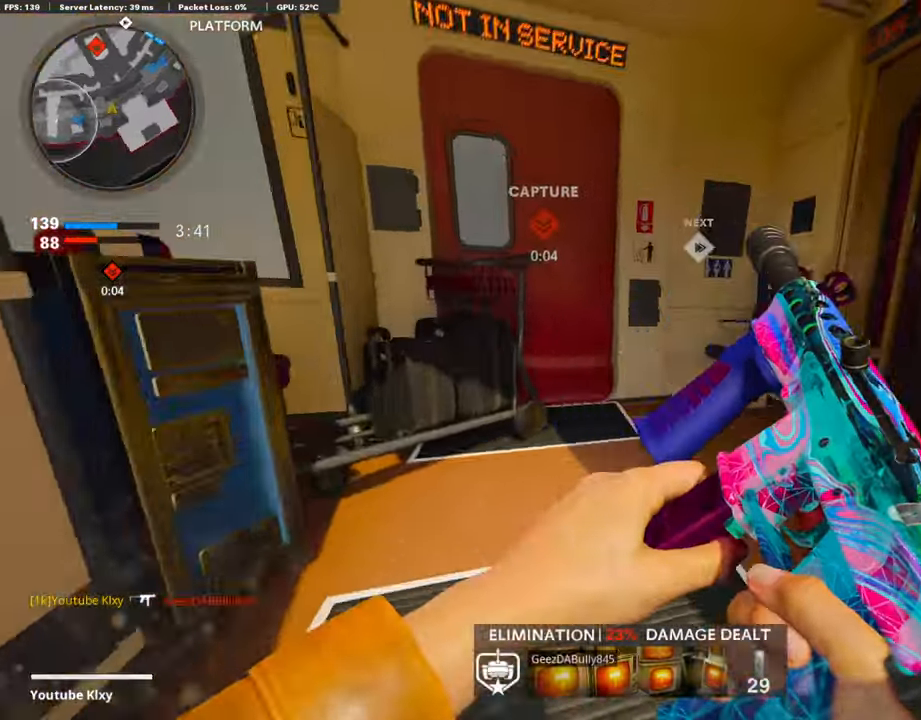
{"buttons": [], "left_stick": "up", "right_stick": "center", "events": [[17, "R3", "up"], [102, "L3", "down"], [118, "right_stick", "center"], [203, "right_stick", "right"], [236, "L3", "up"], [338, "right_stick", "center"]]}
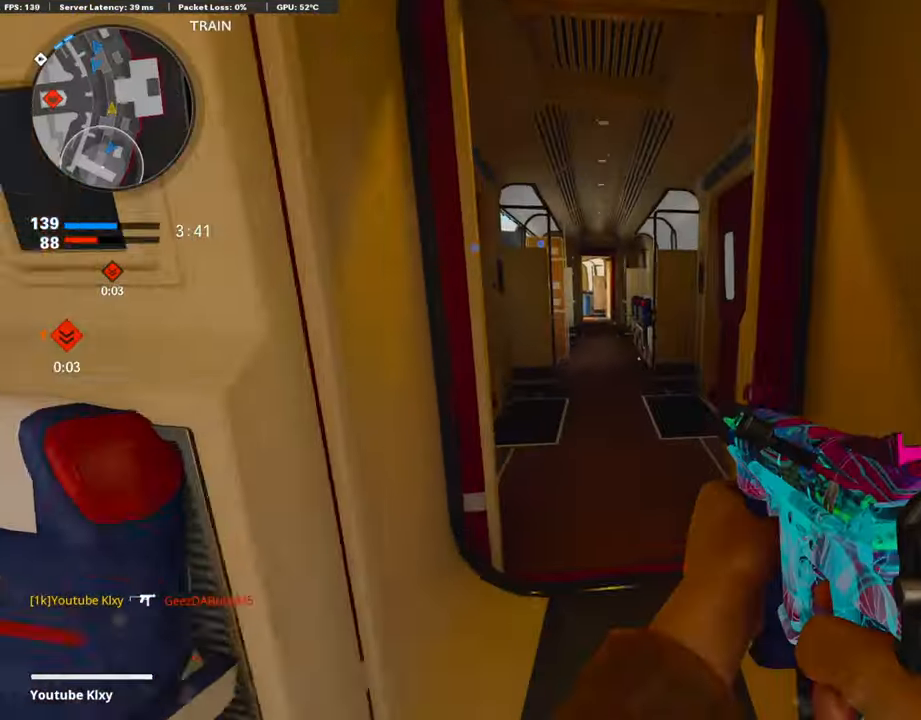
{"buttons": ["L1", "R3"], "left_stick": "up", "right_stick": "center", "events": [[34, "right_stick", "left"], [253, "right_stick", "center"], [337, "L1", "down"], [337, "right_stick", "left"], [506, "R3", "down"], [506, "right_stick", "center"]]}
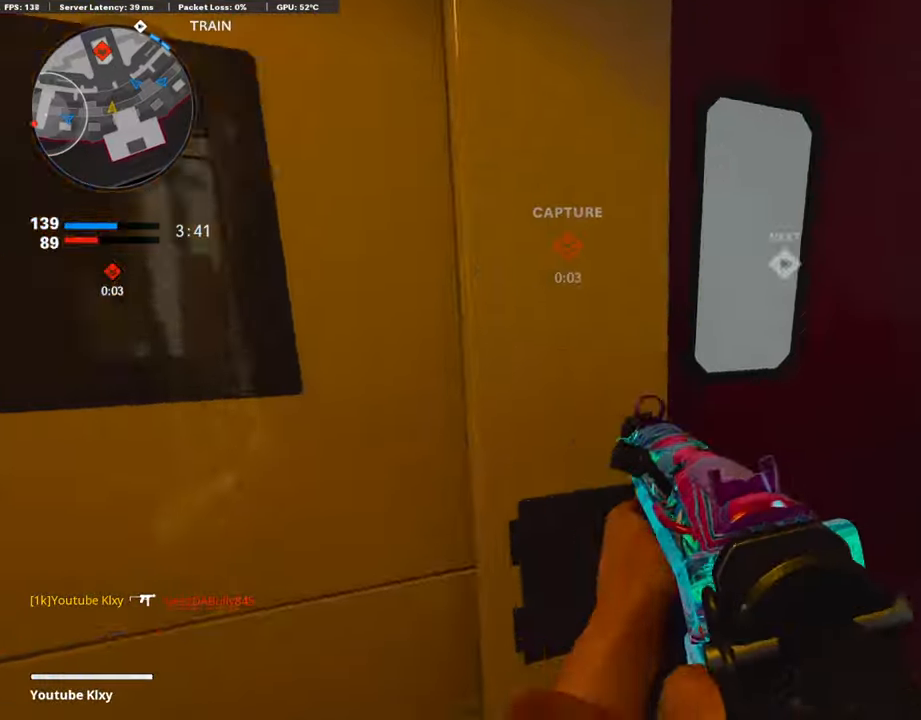
{"buttons": ["L3"], "left_stick": "up-right", "right_stick": "center", "events": [[84, "left_stick", "right"], [101, "R3", "up"], [118, "L1", "up"], [152, "right_stick", "right"], [354, "left_stick", "up-right"], [354, "right_stick", "center"], [438, "L3", "down"]]}
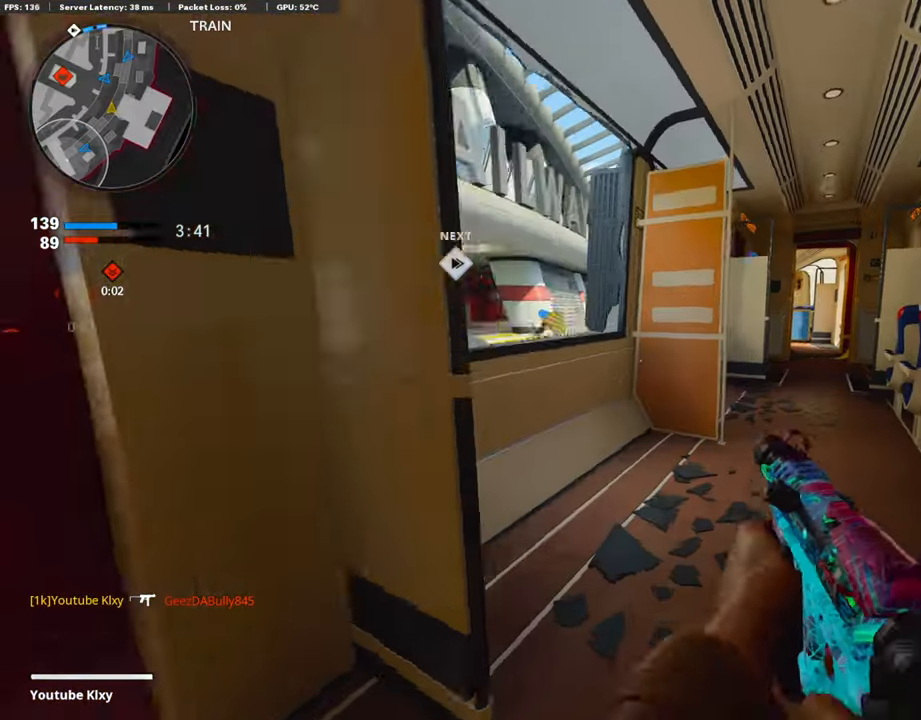
{"buttons": ["L1"], "left_stick": "left", "right_stick": "left", "events": [[34, "right_stick", "left"], [51, "left_stick", "up"], [135, "L3", "up"], [169, "L1", "down"], [220, "left_stick", "left"], [236, "right_stick", "up"], [338, "R3", "down"], [439, "R3", "up"], [439, "right_stick", "center"], [489, "right_stick", "left"]]}
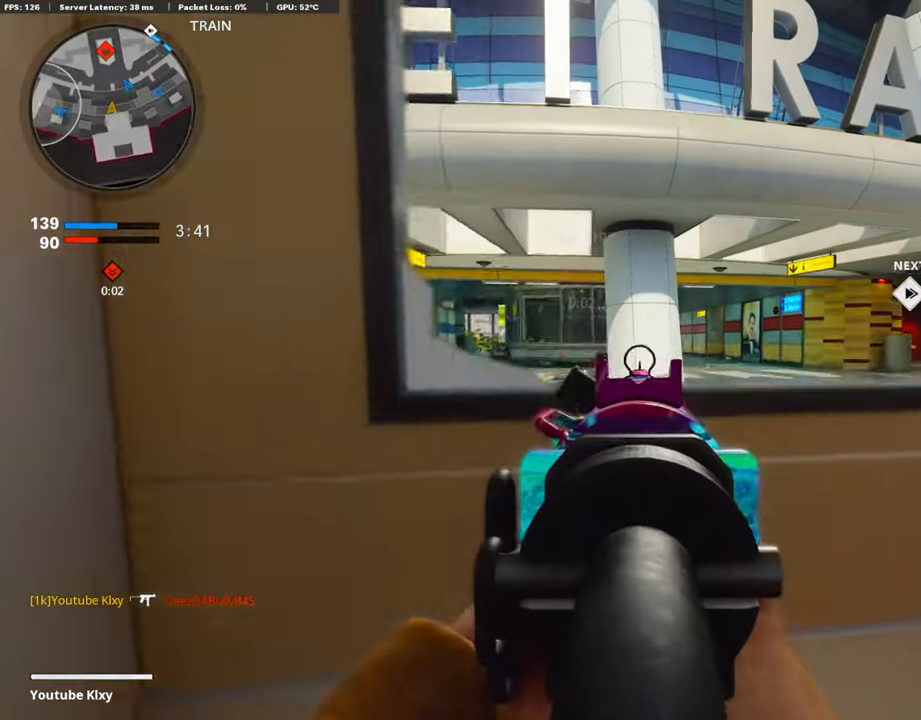
{"buttons": ["L1"], "left_stick": "right", "right_stick": "left", "events": [[85, "right_stick", "center"], [118, "left_stick", "up-right"], [169, "left_stick", "right"], [287, "right_stick", "left"], [405, "left_stick", "left"], [506, "left_stick", "right"]]}
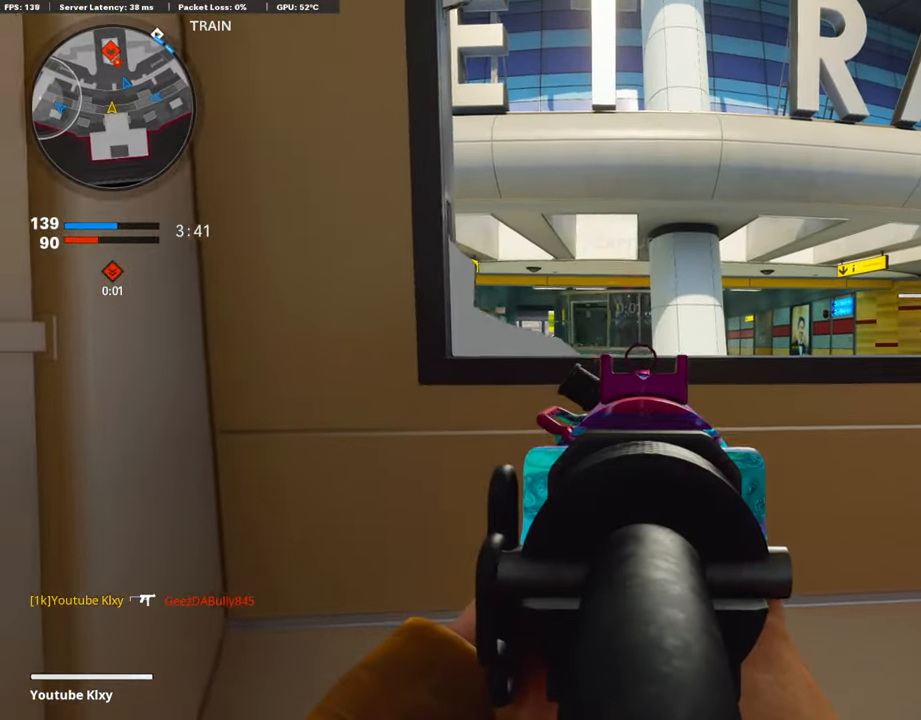
{"buttons": ["L1"], "left_stick": "center", "right_stick": "up-left", "events": [[185, "left_stick", "left"], [303, "right_stick", "up-left"], [320, "left_stick", "center"]]}
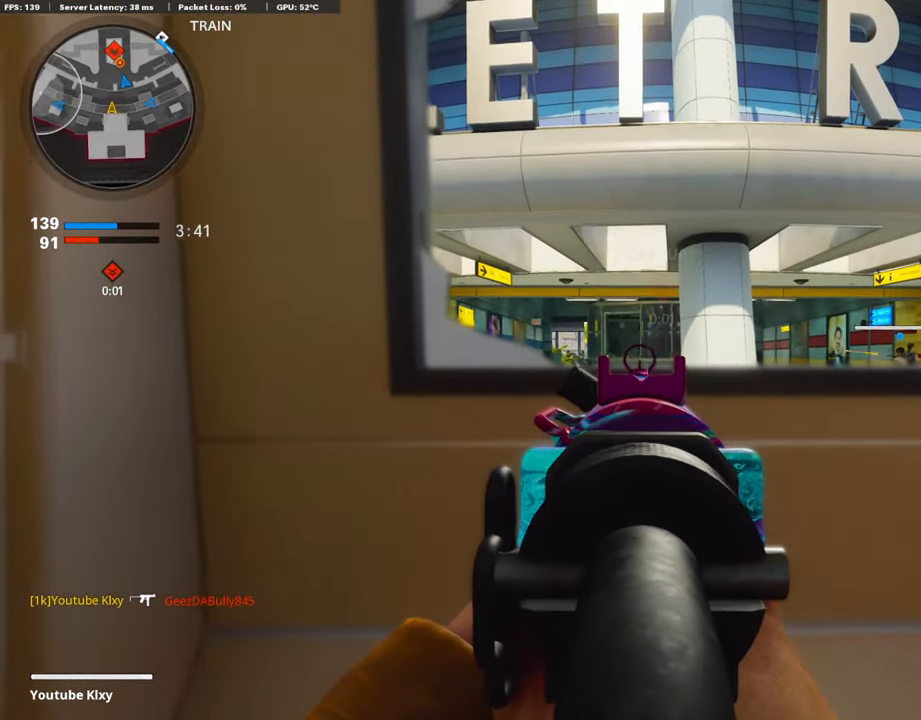
{"buttons": ["L1", "R1"], "left_stick": "up-right", "right_stick": "down-right", "events": [[118, "right_stick", "center"], [134, "R1", "down"], [202, "R1", "up"], [320, "R1", "down"], [320, "left_stick", "left"], [438, "R1", "up"], [438, "left_stick", "center"], [488, "R1", "down"], [488, "left_stick", "up-right"], [488, "right_stick", "down-right"]]}
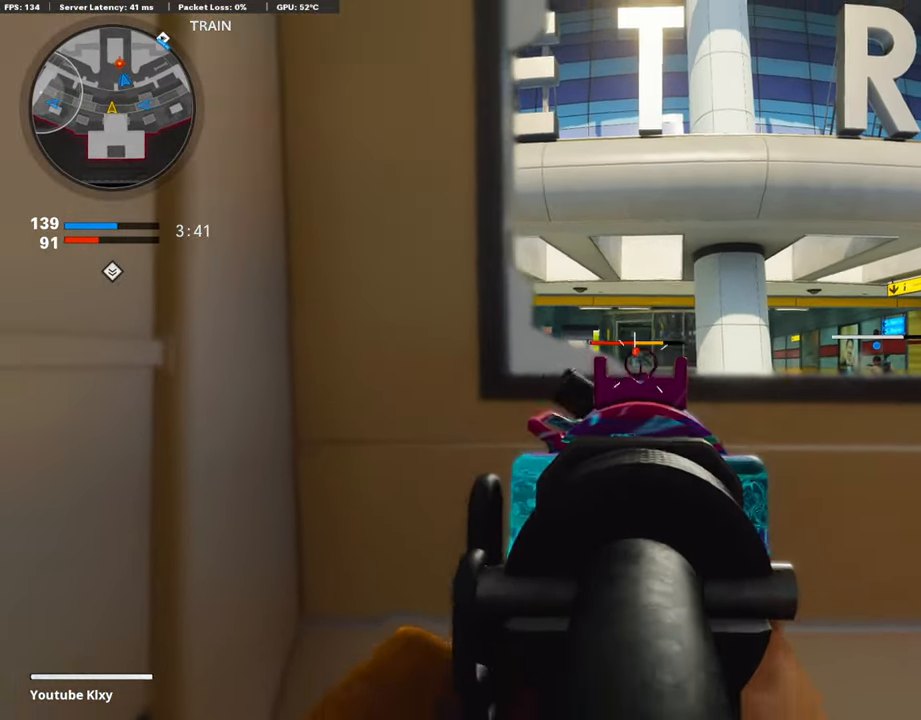
{"buttons": ["L1"], "left_stick": "center", "right_stick": "center", "events": [[68, "right_stick", "center"], [101, "R1", "up"], [169, "left_stick", "left"], [203, "R1", "down"], [287, "R1", "up"], [337, "left_stick", "center"], [388, "R1", "down"], [388, "left_stick", "right"], [472, "R1", "up"], [489, "left_stick", "center"]]}
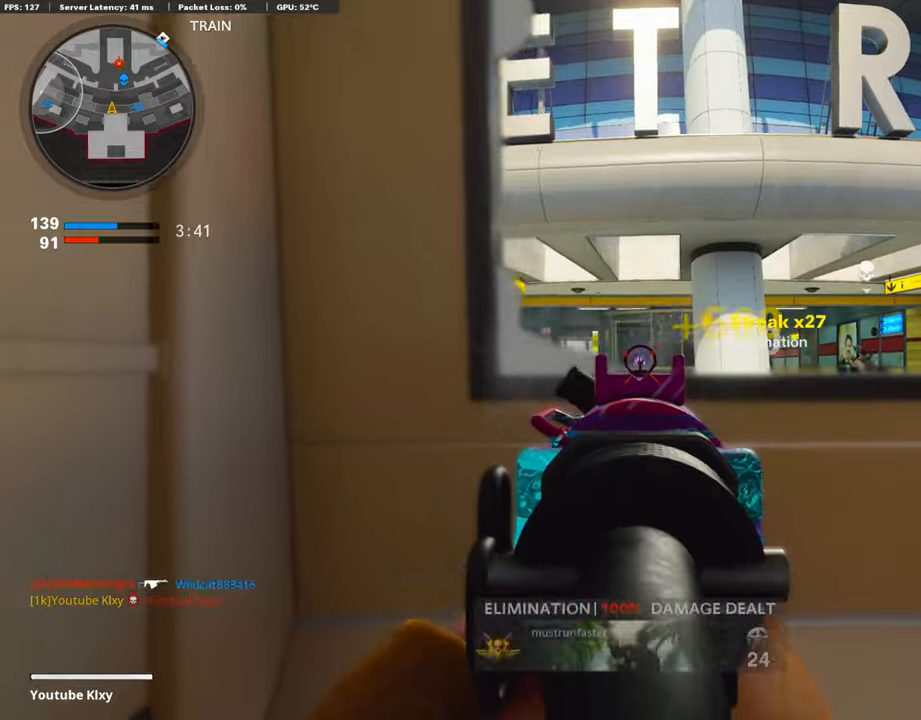
{"buttons": ["L3"], "left_stick": "up-right", "right_stick": "center", "events": [[17, "left_stick", "left"], [68, "R1", "down"], [118, "left_stick", "center"], [152, "R1", "up"], [186, "left_stick", "right"], [253, "L1", "up"], [287, "right_stick", "right"], [455, "L3", "down"], [455, "left_stick", "up-right"], [506, "right_stick", "center"]]}
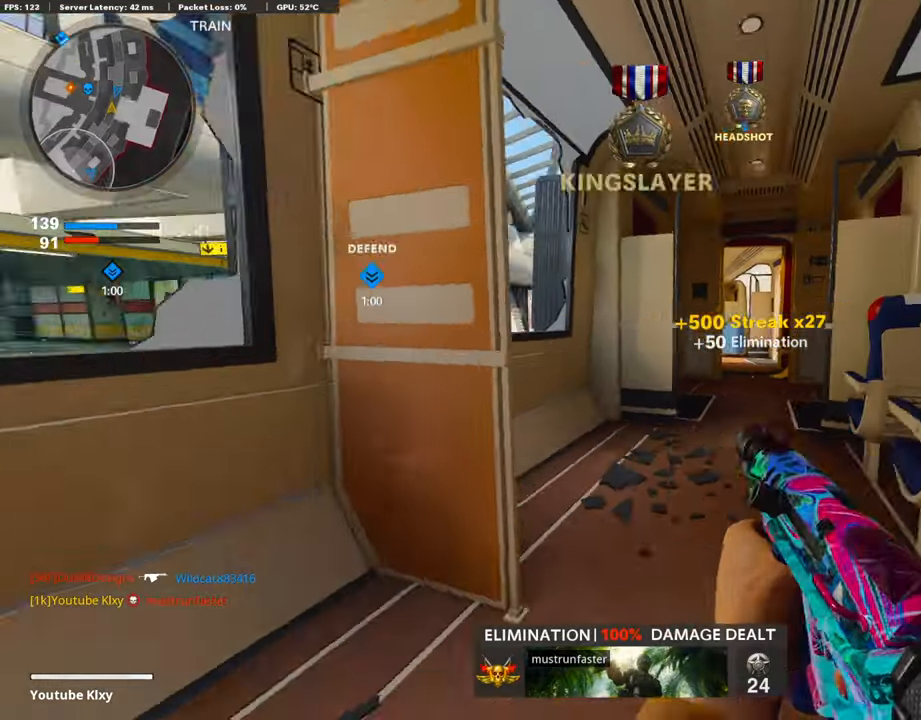
{"buttons": ["R3"], "left_stick": "left", "right_stick": "center", "events": [[33, "left_stick", "up"], [151, "L3", "up"], [236, "right_stick", "left"], [354, "left_stick", "left"], [489, "R3", "down"], [489, "right_stick", "center"]]}
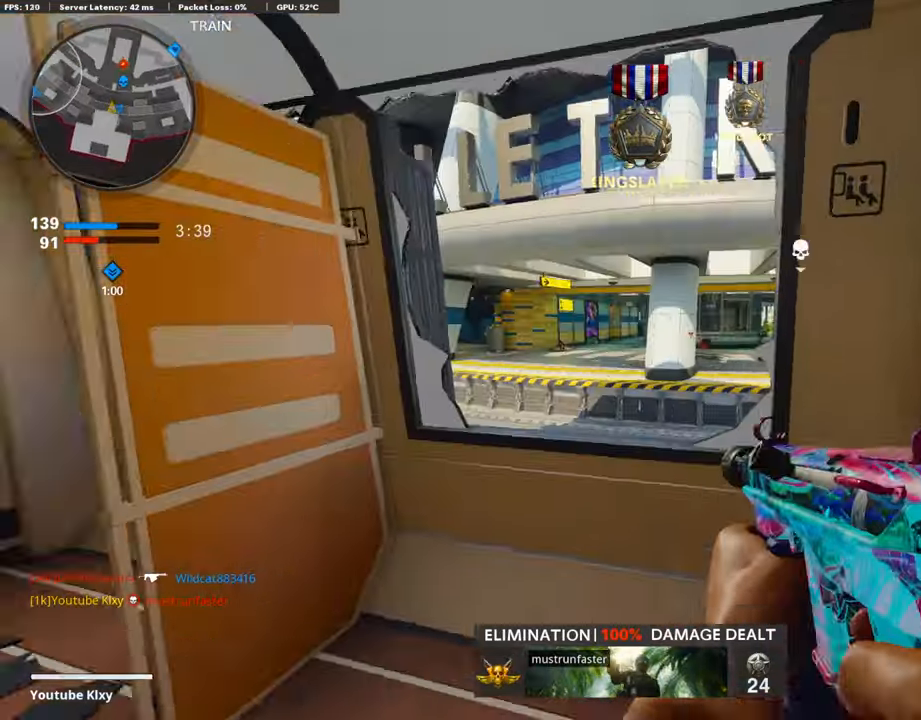
{"buttons": ["L1"], "left_stick": "center", "right_stick": "center", "events": [[16, "L1", "down"], [84, "R3", "up"], [252, "left_stick", "up"], [252, "right_stick", "up-right"], [337, "left_stick", "right"], [455, "left_stick", "center"], [472, "right_stick", "center"]]}
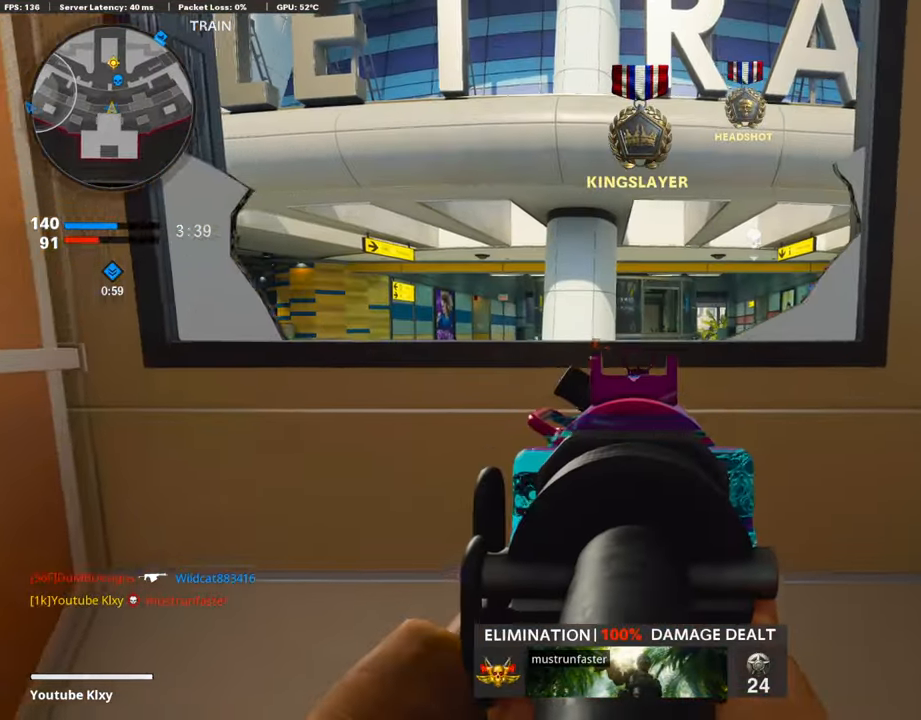
{"buttons": ["L1"], "left_stick": "center", "right_stick": "up-right", "events": [[51, "left_stick", "up-left"], [84, "right_stick", "up"], [118, "left_stick", "up-right"], [219, "left_stick", "up"], [304, "right_stick", "center"], [354, "right_stick", "up-right"], [455, "left_stick", "center"]]}
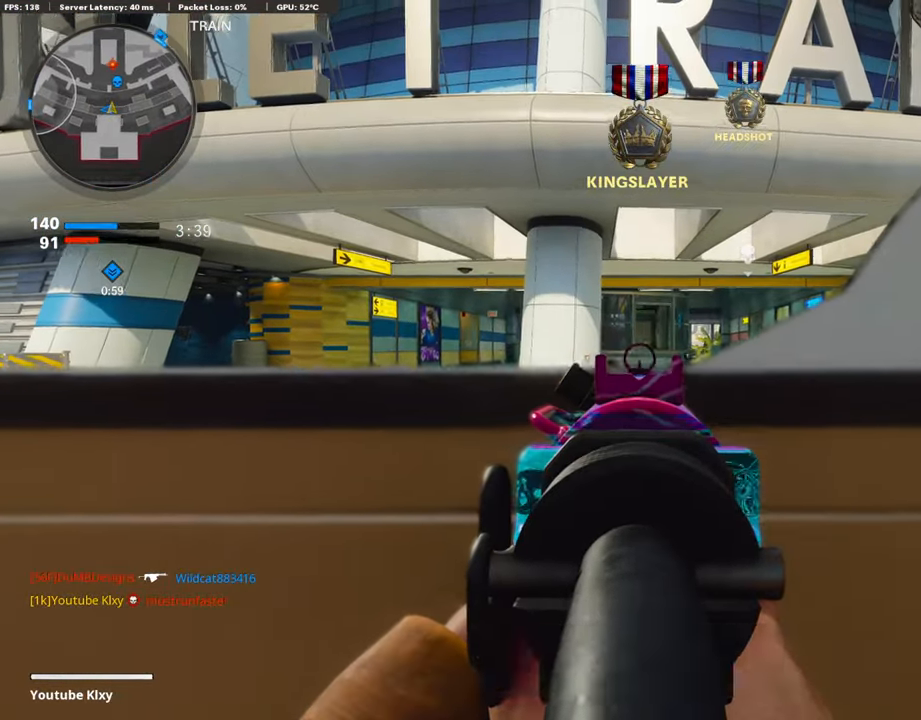
{"buttons": ["L1"], "left_stick": "left", "right_stick": "down", "events": [[84, "R1", "down"], [101, "right_stick", "up-left"], [135, "left_stick", "down-left"], [168, "right_stick", "center"], [202, "R1", "up"], [202, "left_stick", "center"], [219, "R1", "down"], [388, "left_stick", "left"], [421, "right_stick", "down"], [472, "R1", "up"]]}
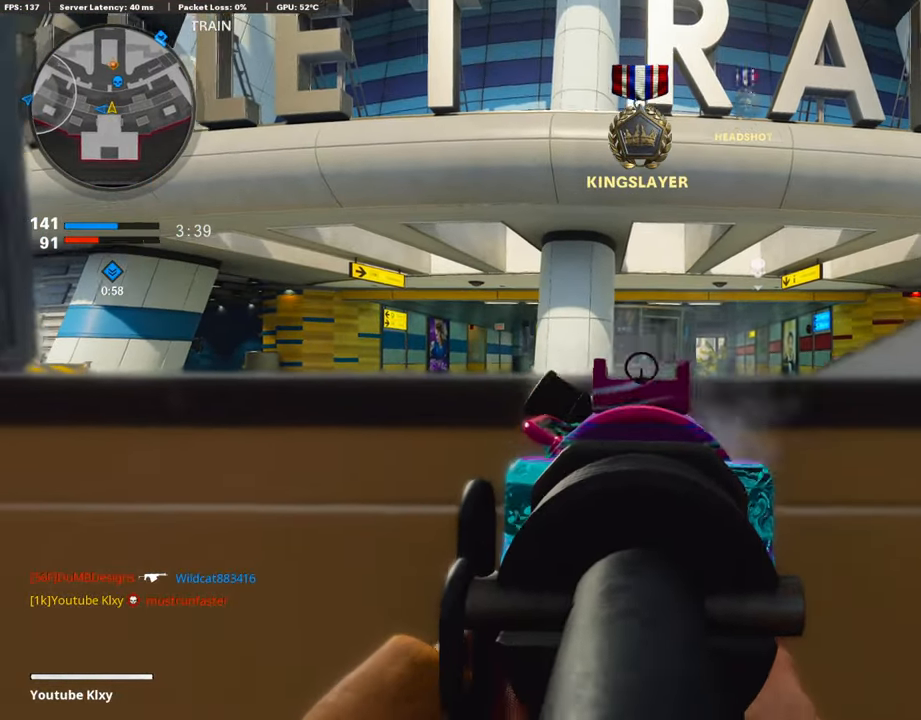
{"buttons": ["L1"], "left_stick": "left", "right_stick": "right", "events": [[17, "right_stick", "center"], [33, "left_stick", "center"], [67, "right_stick", "left"], [118, "left_stick", "left"], [370, "right_stick", "center"], [421, "right_stick", "right"]]}
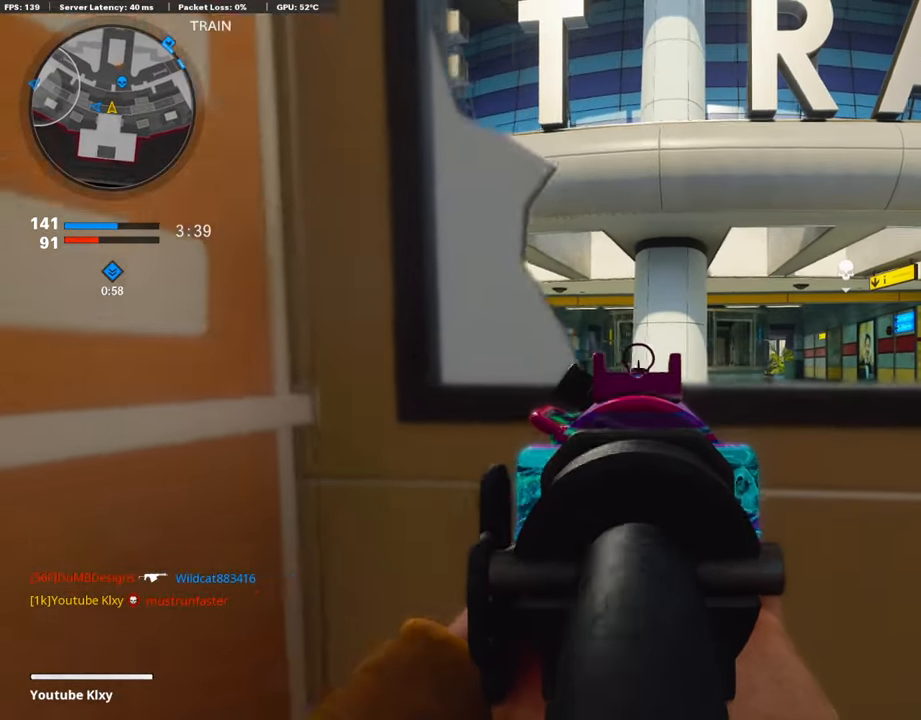
{"buttons": ["L1"], "left_stick": "up-left", "right_stick": "center", "events": [[85, "right_stick", "center"], [101, "L1", "up"], [321, "L1", "down"], [506, "left_stick", "up-left"]]}
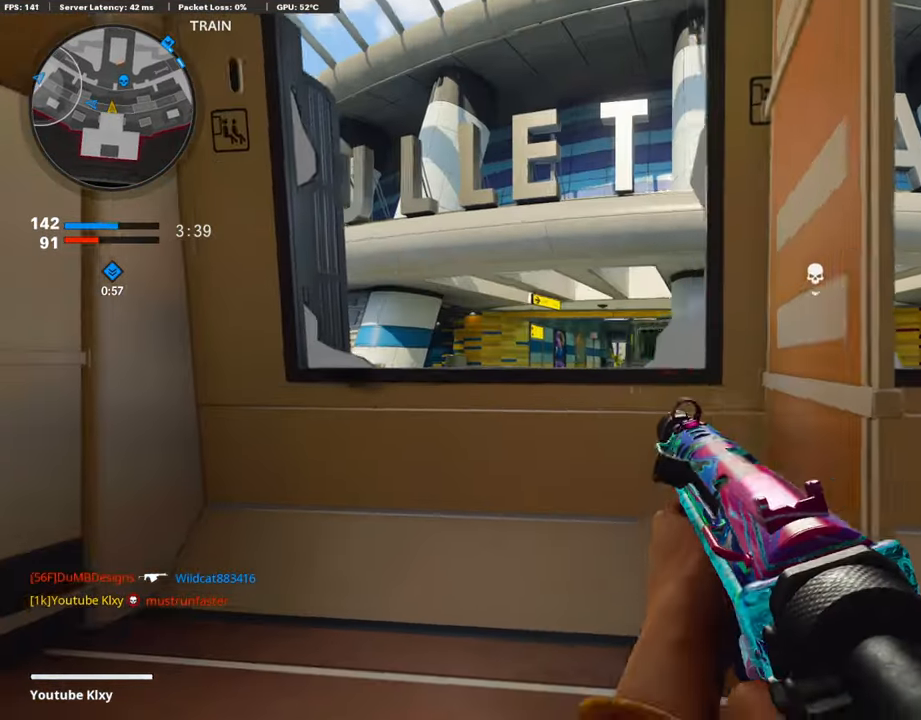
{"buttons": ["L1", "R1"], "left_stick": "right", "right_stick": "center", "events": [[84, "right_stick", "right"], [354, "right_stick", "center"], [388, "R1", "down"], [388, "left_stick", "center"], [455, "left_stick", "right"]]}
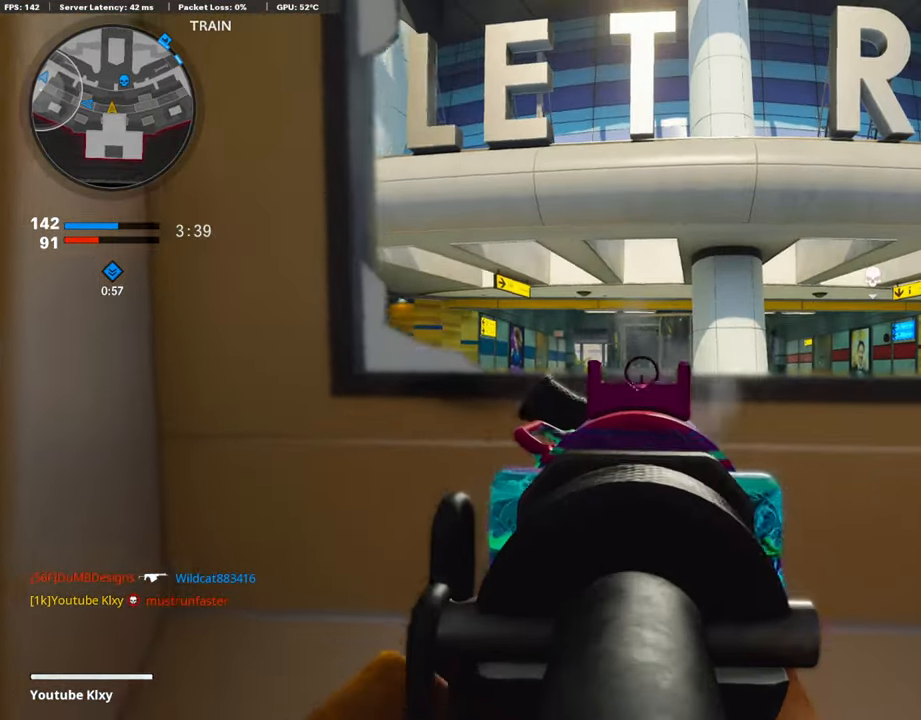
{"buttons": ["L1", "R1"], "left_stick": "center", "right_stick": "center", "events": [[50, "right_stick", "down-right"], [118, "right_stick", "down"], [202, "left_stick", "left"], [320, "right_stick", "center"], [505, "left_stick", "center"]]}